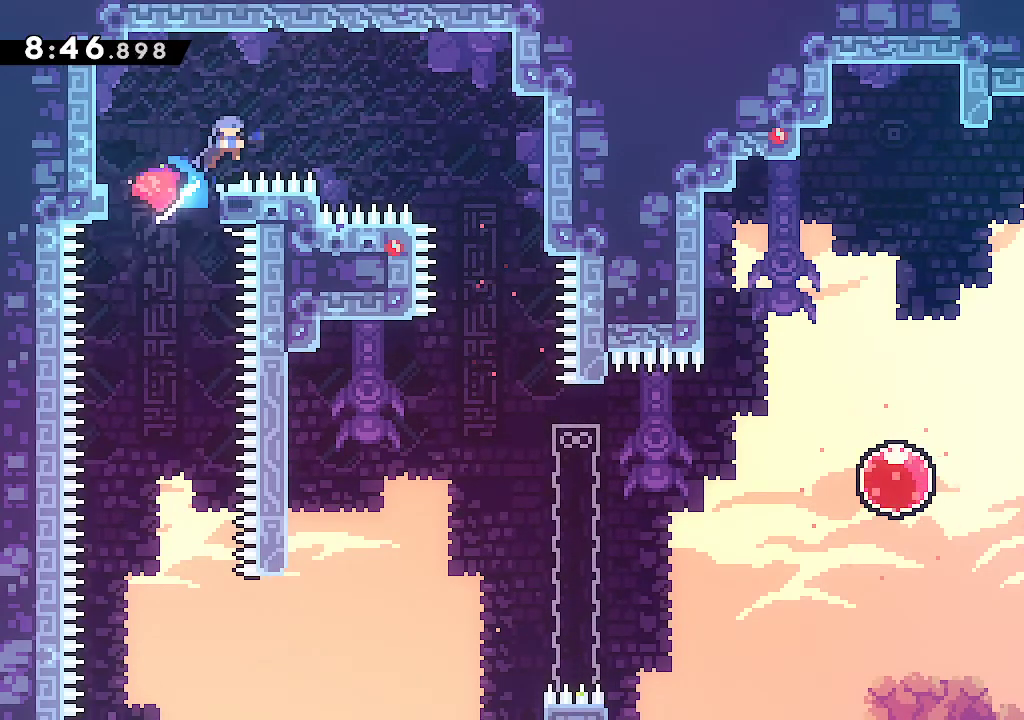
Gameplay with a controller (Xbox layout); each line is a JSON object with the inputs held at the frame after it. "events" lists button and stick changes between this image and that frame as [ms after this image, input, new state], when the widget could be followed in between.
{"buttons": [], "left_stick": "right", "right_stick": "center", "events": [[117, "left_stick", "right"], [467, "A", "up"]]}
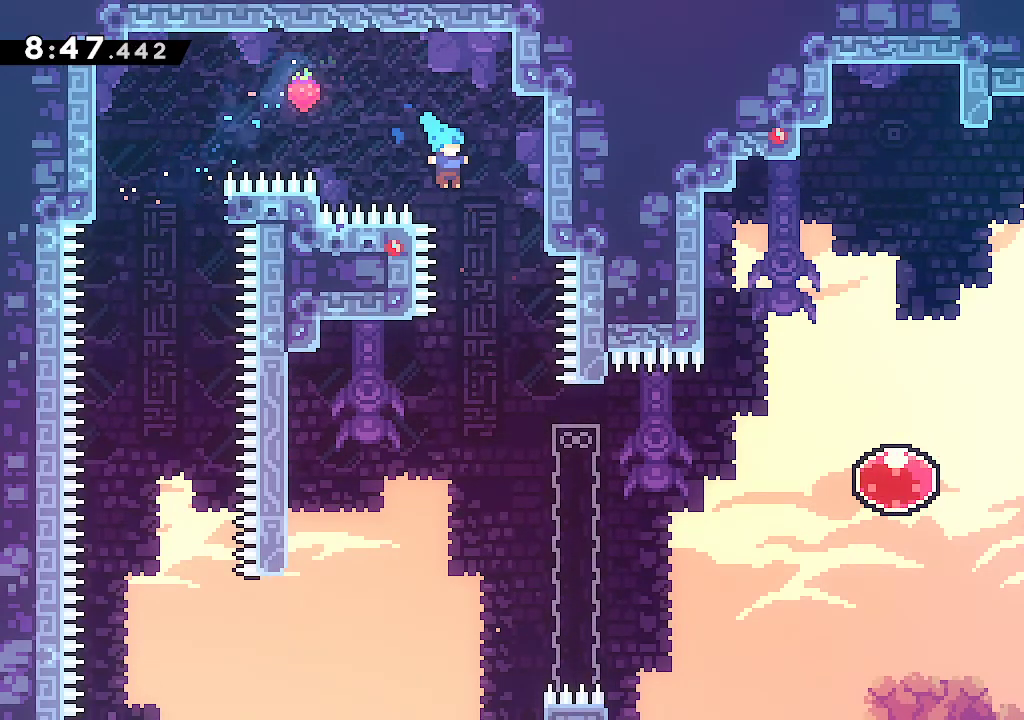
{"buttons": [], "left_stick": "right", "right_stick": "center", "events": [[100, "left_stick", "center"], [283, "left_stick", "right"]]}
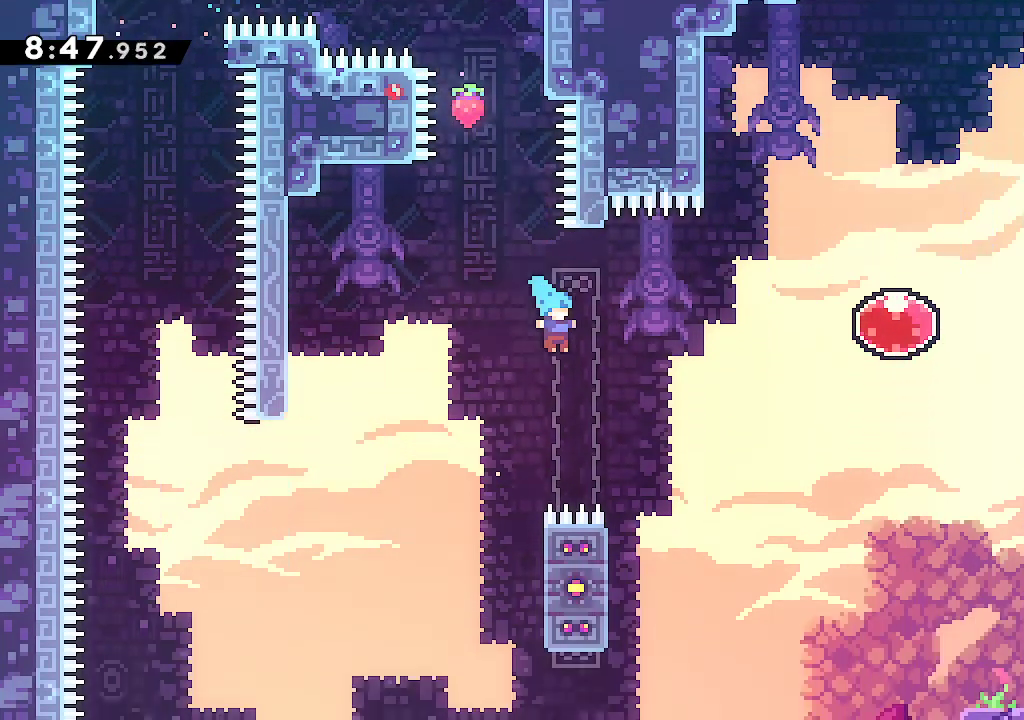
{"buttons": [], "left_stick": "right", "right_stick": "center", "events": [[83, "L1", "down"], [183, "L1", "up"], [317, "L1", "down"], [417, "L1", "up"]]}
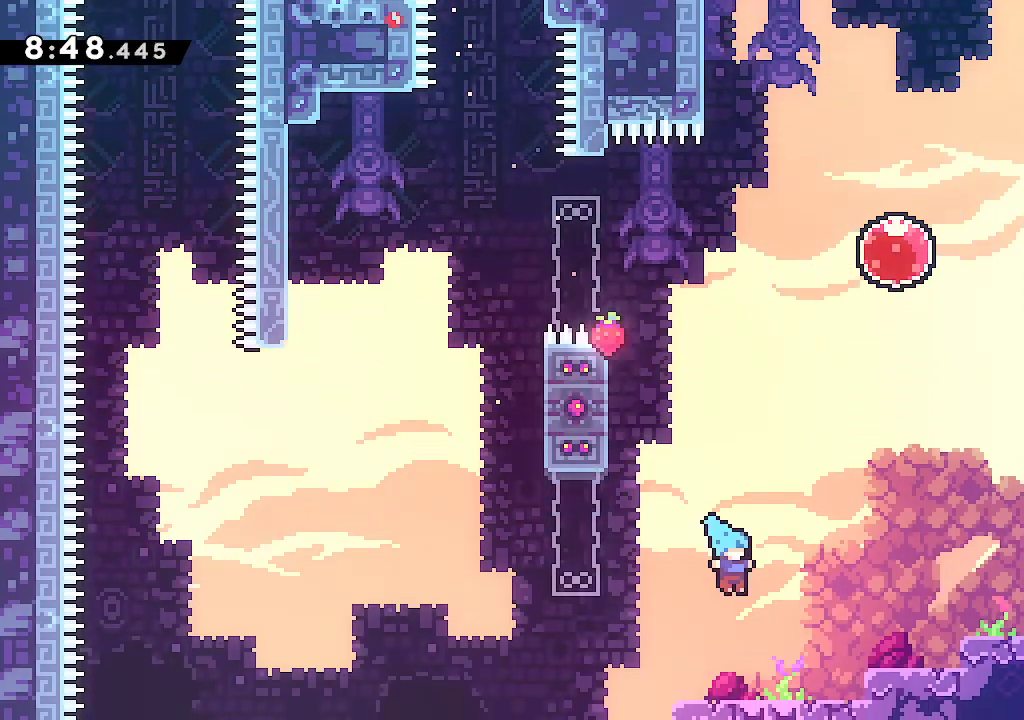
{"buttons": ["A", "L1", "R2"], "left_stick": "up", "right_stick": "center"}
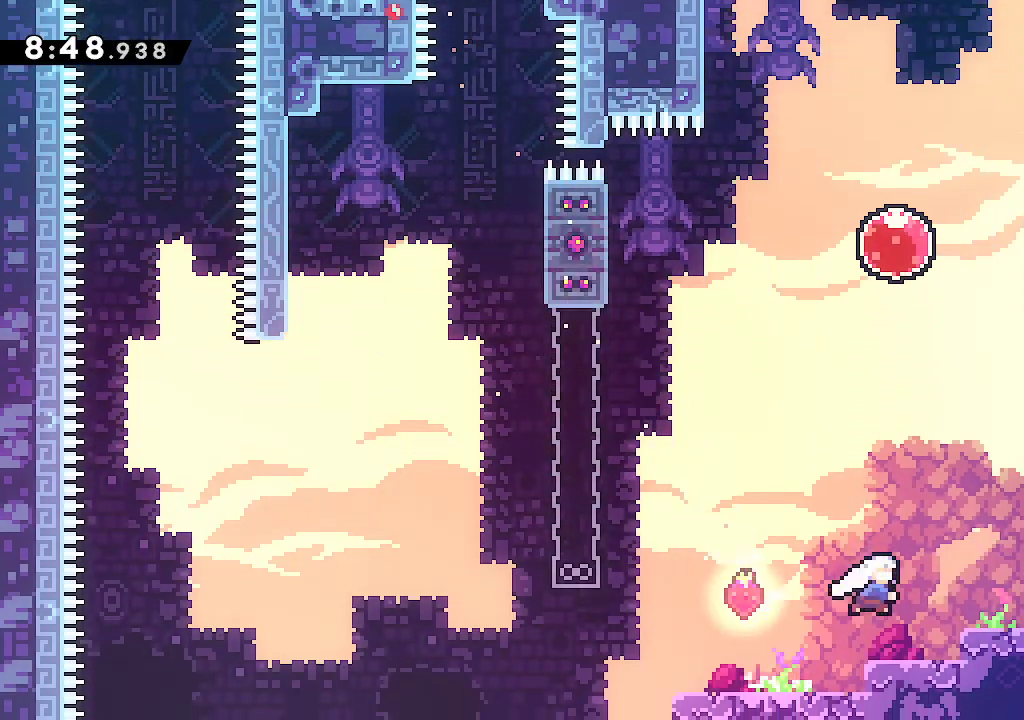
{"buttons": ["R2"], "left_stick": "right", "right_stick": "center", "events": [[67, "R2", "up"], [183, "R2", "down"], [333, "R2", "up"], [350, "A", "up"], [367, "L1", "up"], [400, "left_stick", "right"], [417, "L1", "down"], [433, "R2", "down"], [500, "L1", "up"]]}
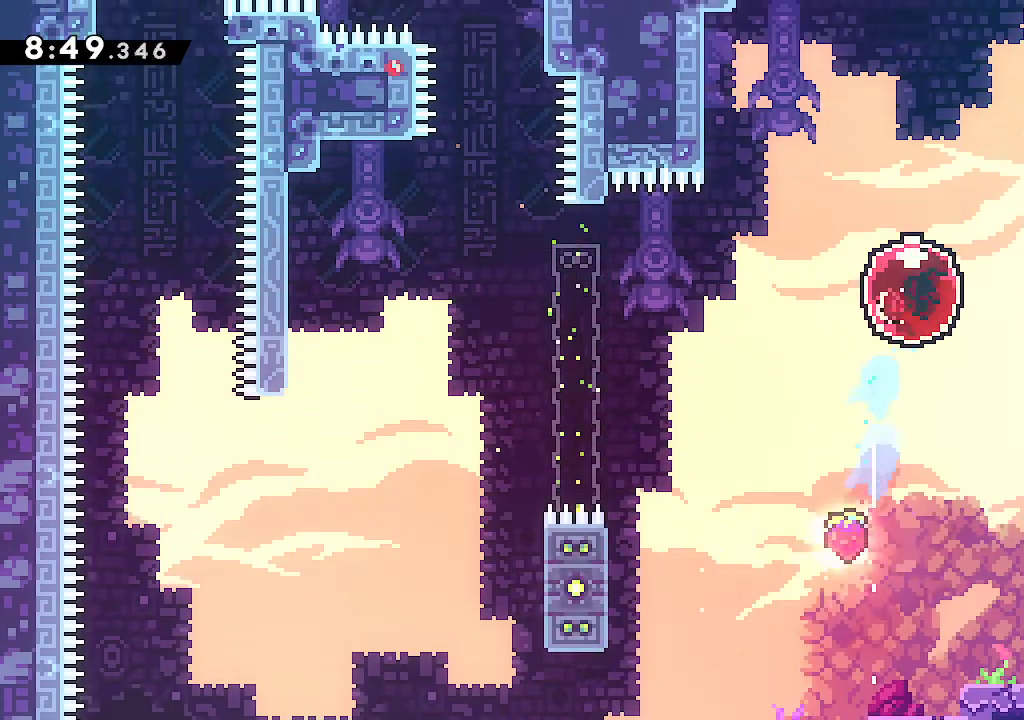
{"buttons": [], "left_stick": "right", "right_stick": "center", "events": [[50, "L1", "down"], [50, "R2", "up"], [117, "L1", "up"], [233, "L1", "down"], [333, "L1", "up"]]}